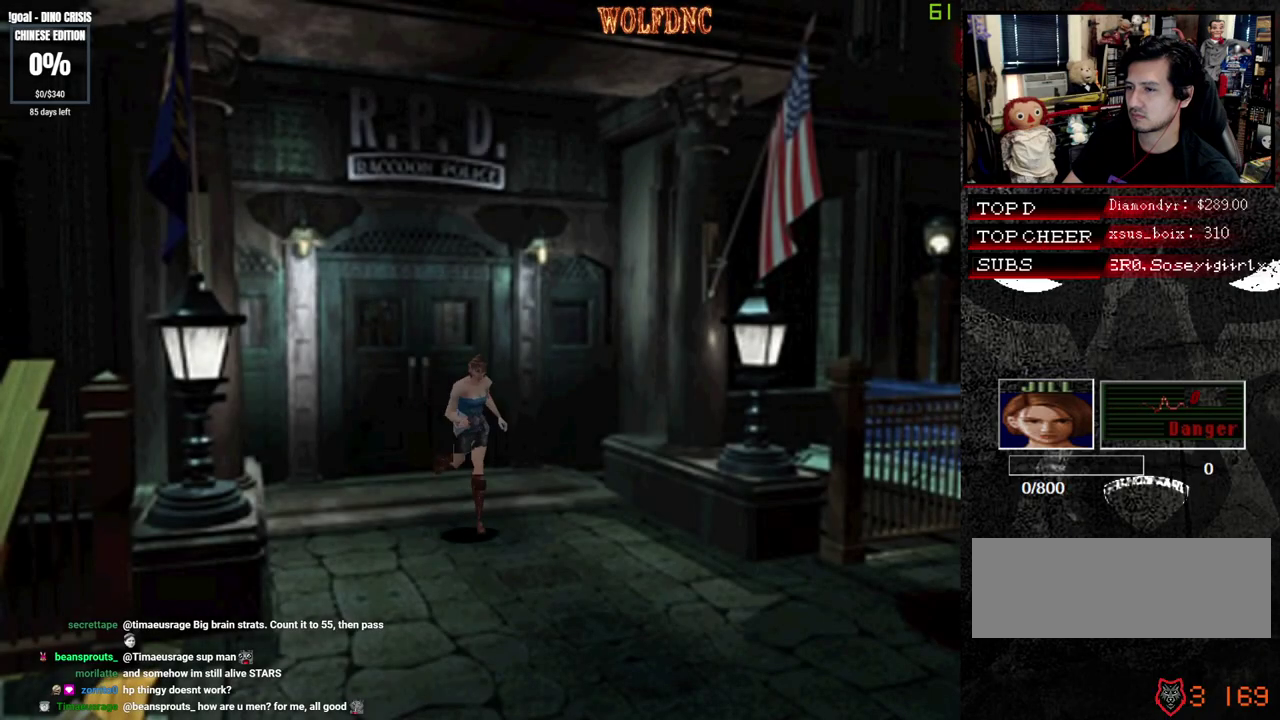
Gameplay with a controller (PlayStation layout); each line is a JSON object with the inputs held at the frame after it. "events" lists button and stick changes between this image and that frame as [ms after this image, input, new state], when the widget could be followed in between. Not read: L3 R3 SELECT.
{"buttons": ["SQUARE", "DPAD_UP"], "events": []}
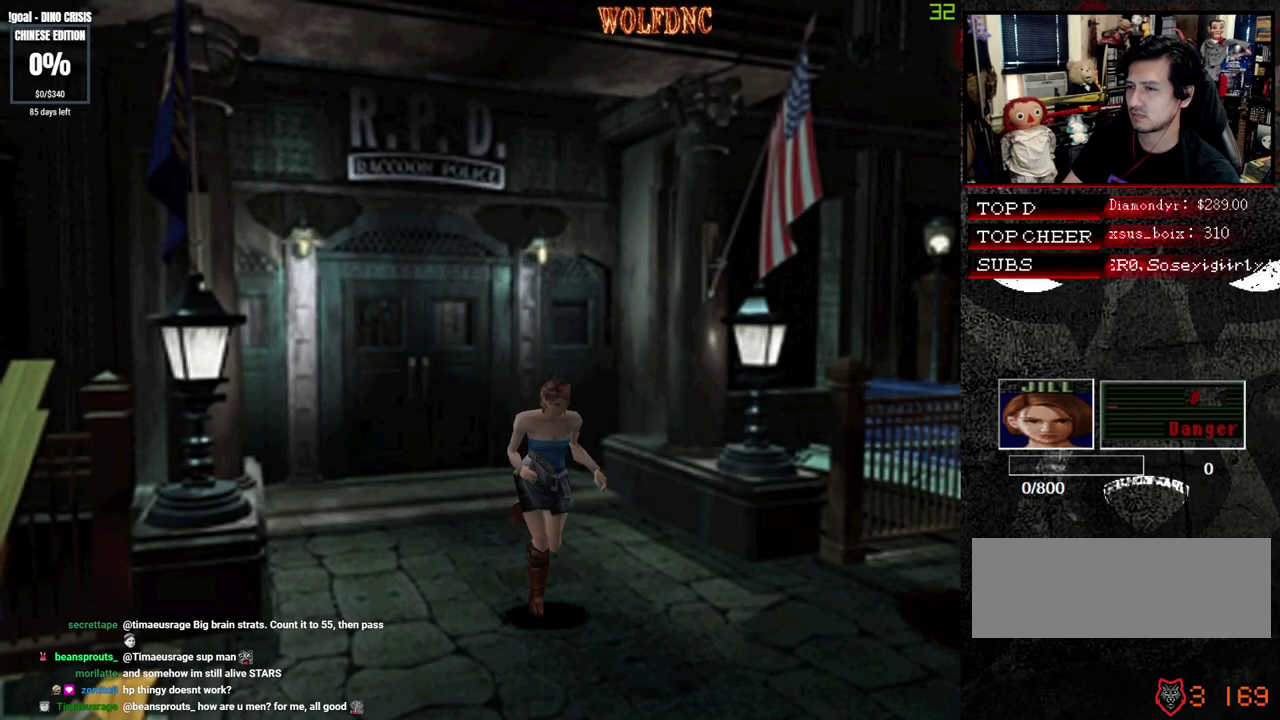
{"buttons": ["SQUARE", "DPAD_UP"], "events": []}
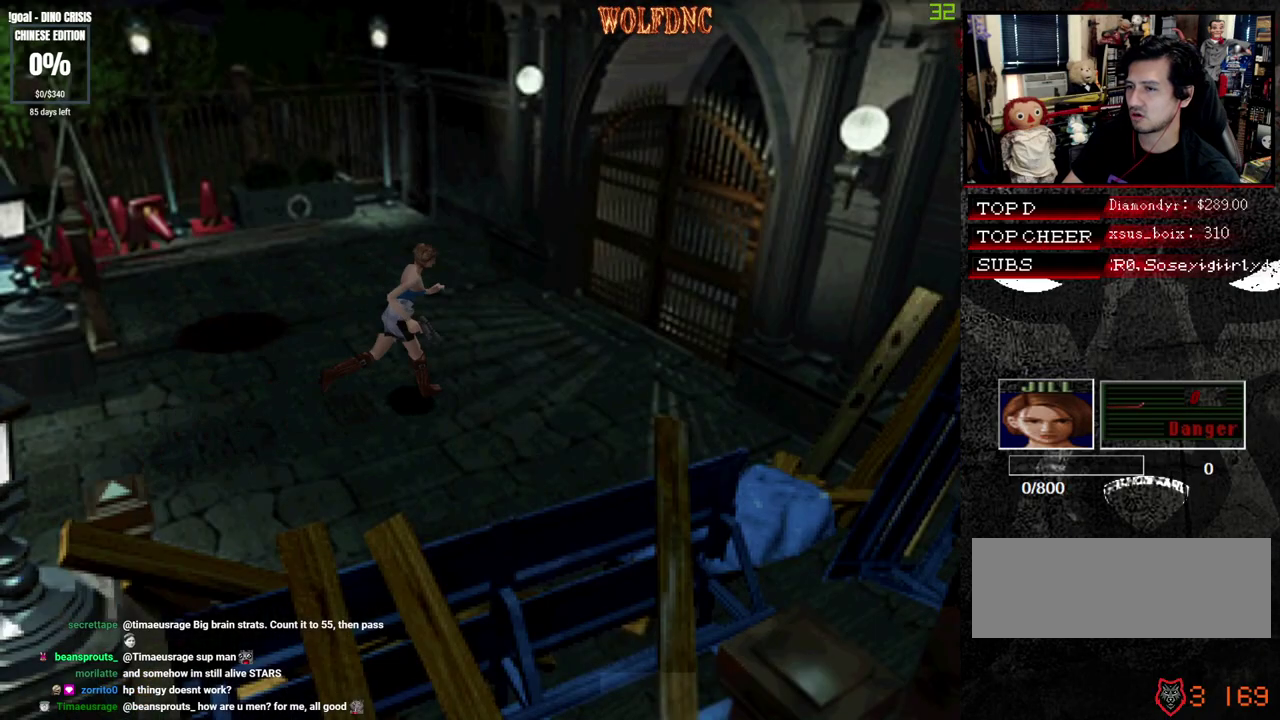
{"buttons": ["SQUARE", "DPAD_UP"], "events": []}
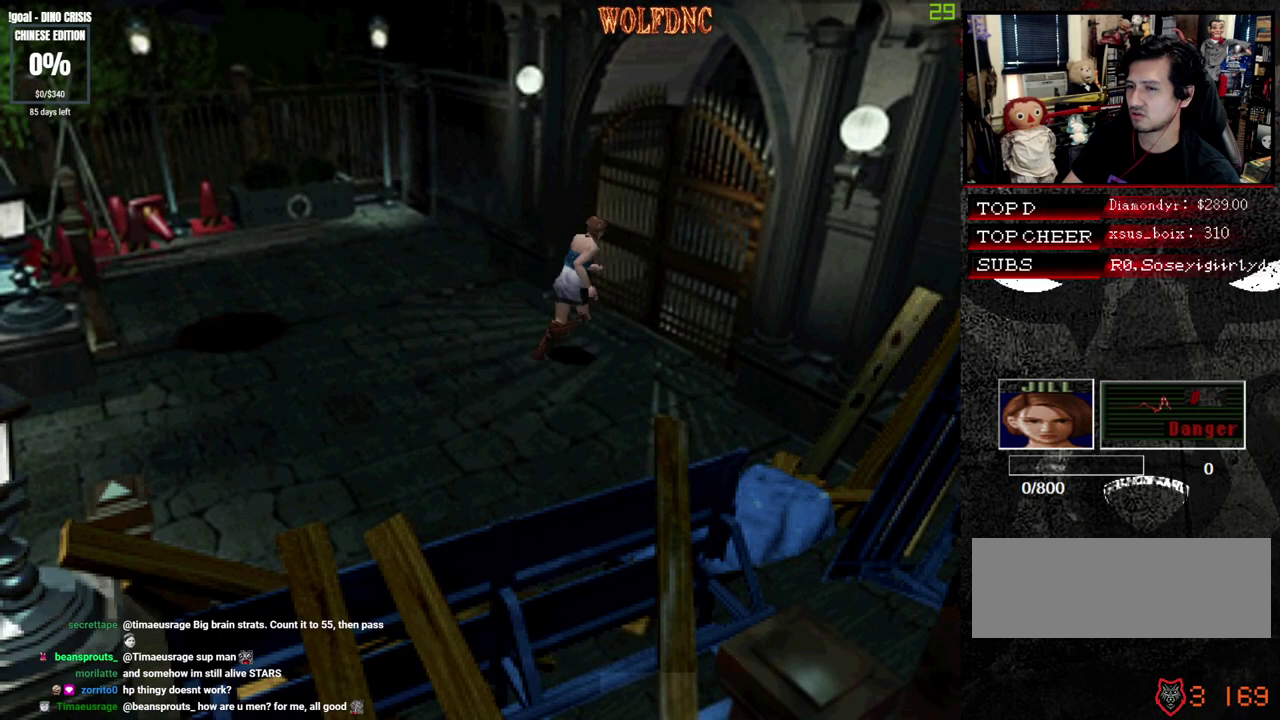
{"buttons": [], "events": [[267, "DPAD_UP", "up"], [267, "SQUARE", "up"], [350, "DPAD_DOWN", "down"], [400, "SQUARE", "down"], [450, "DPAD_DOWN", "up"], [500, "SQUARE", "up"]]}
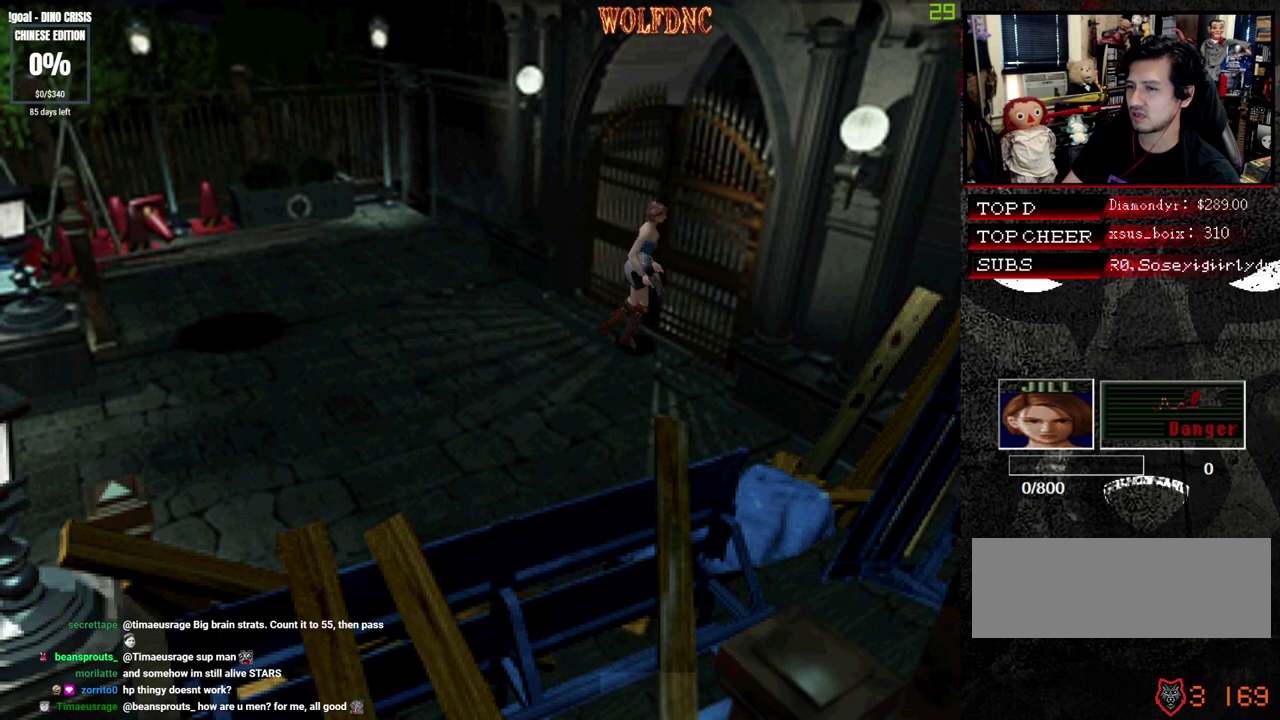
{"buttons": ["SQUARE", "DPAD_UP", "DPAD_LEFT"], "events": [[100, "DPAD_LEFT", "down"], [100, "SQUARE", "down"], [133, "DPAD_UP", "down"], [317, "DPAD_LEFT", "up"], [467, "DPAD_LEFT", "down"]]}
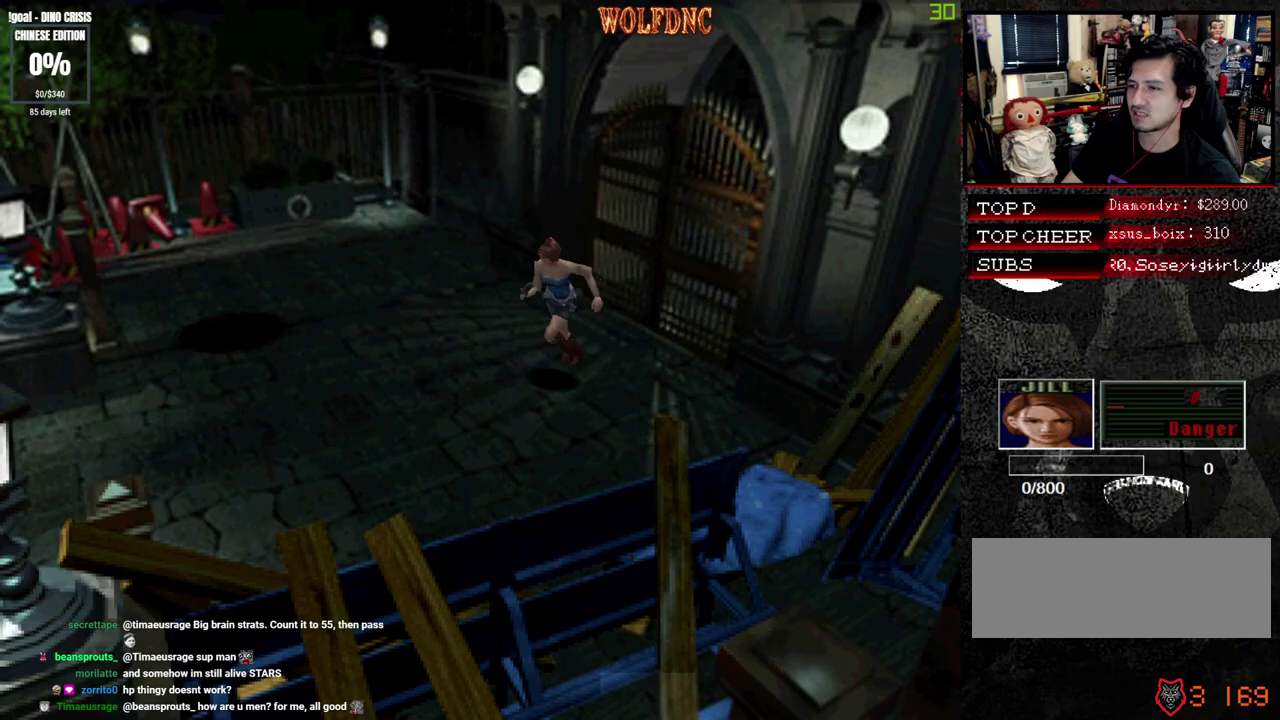
{"buttons": ["R1"], "events": [[100, "DPAD_LEFT", "up"], [200, "DPAD_UP", "up"], [200, "R1", "down"], [283, "SQUARE", "up"]]}
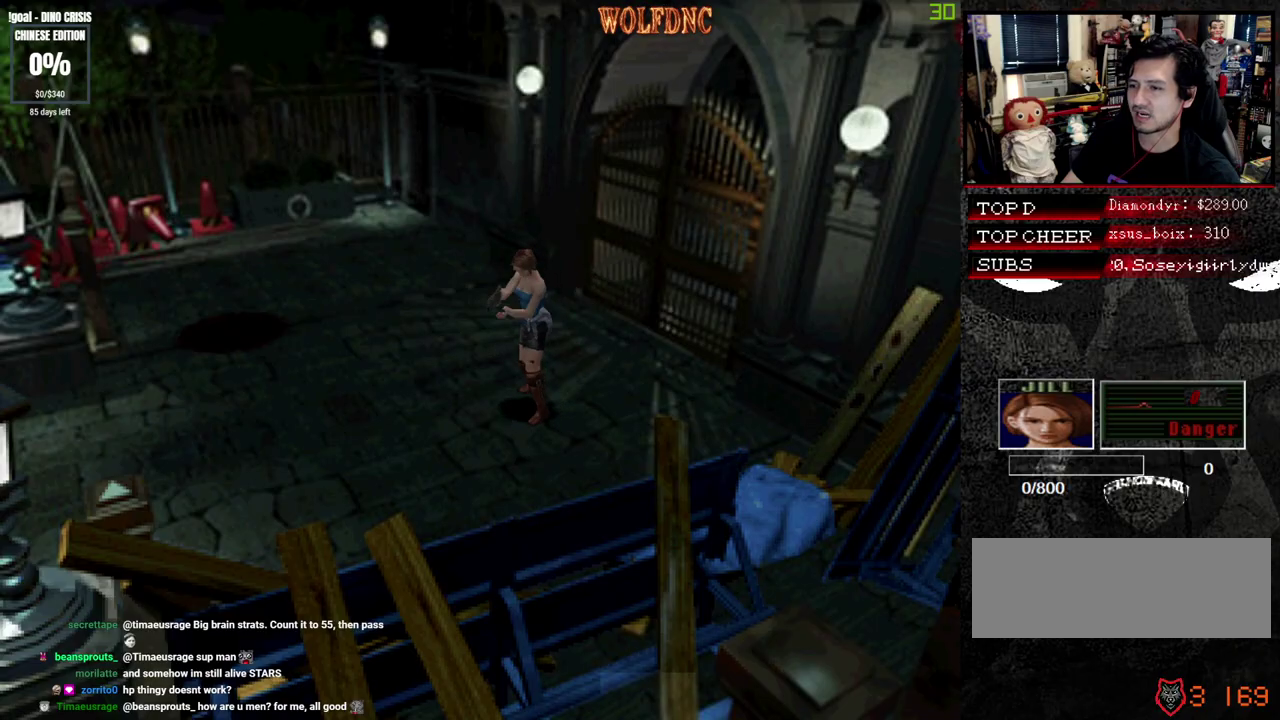
{"buttons": ["R1", "DPAD_UP"], "events": [[67, "DPAD_UP", "down"], [217, "DPAD_UP", "up"], [400, "DPAD_UP", "down"]]}
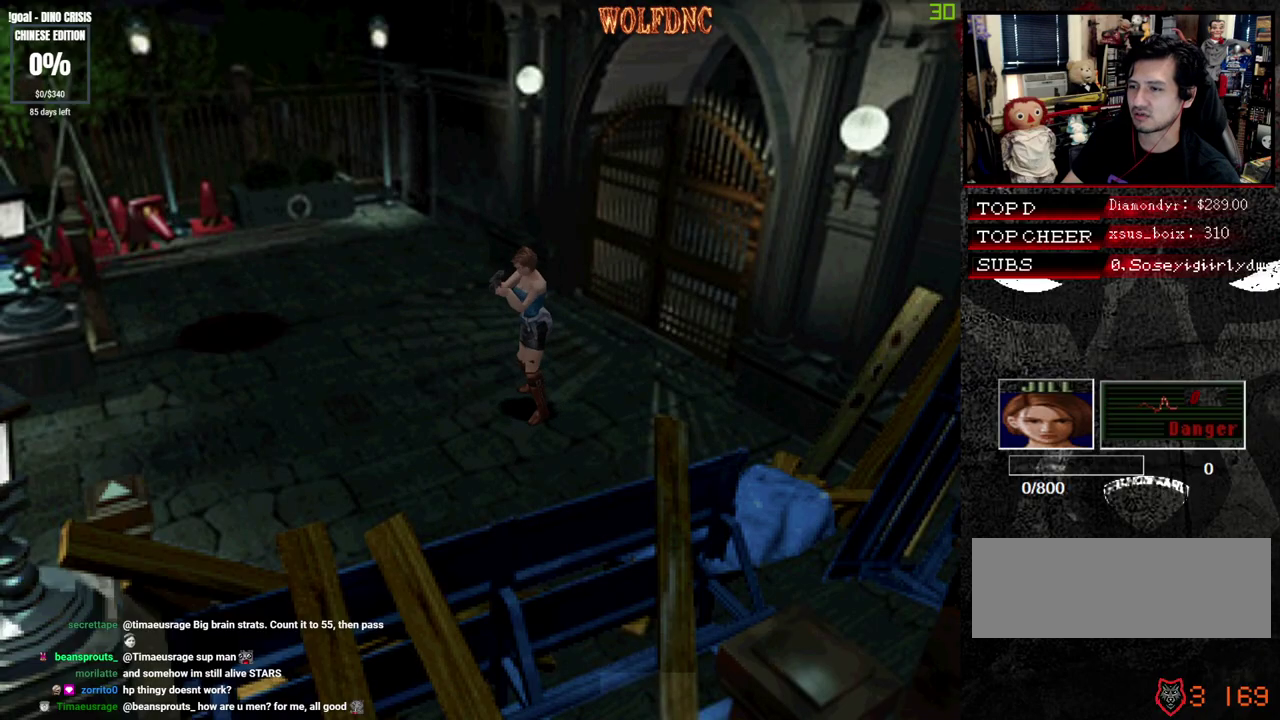
{"buttons": ["R1"], "events": [[33, "DPAD_UP", "up"], [183, "DPAD_UP", "down"], [317, "DPAD_UP", "up"]]}
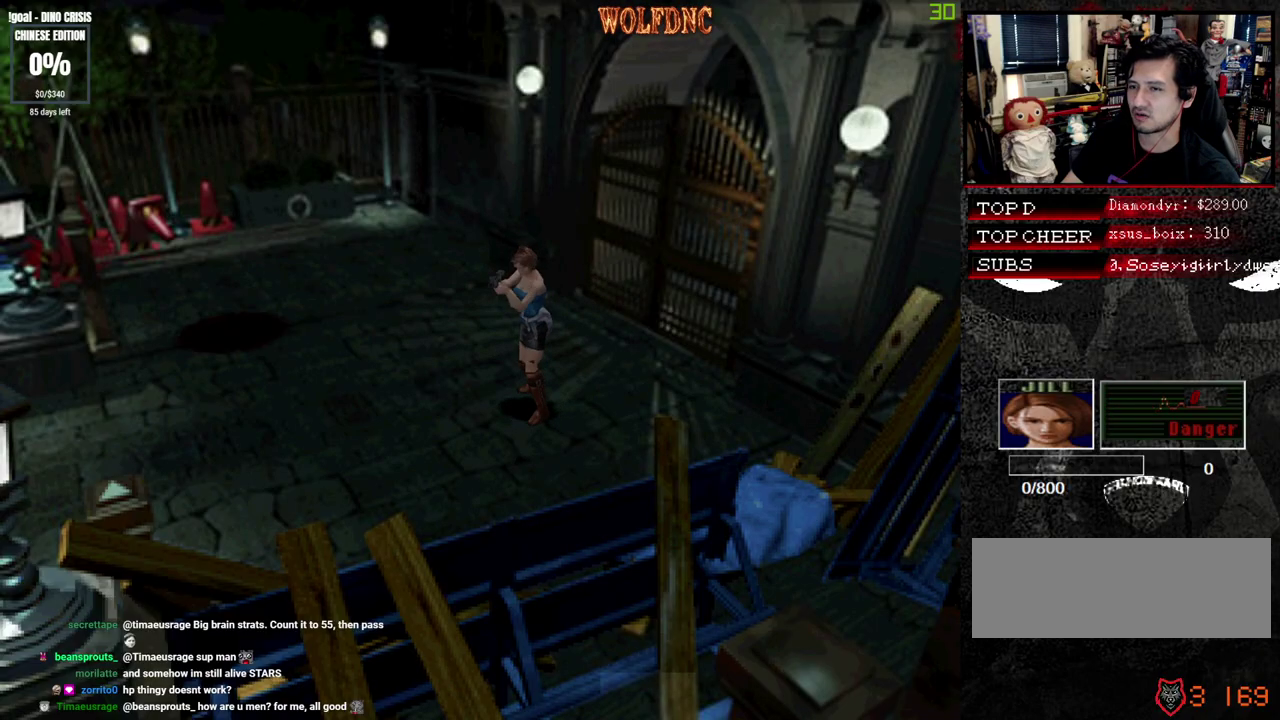
{"buttons": ["DPAD_DOWN"], "events": [[50, "R1", "up"], [150, "DPAD_DOWN", "down"]]}
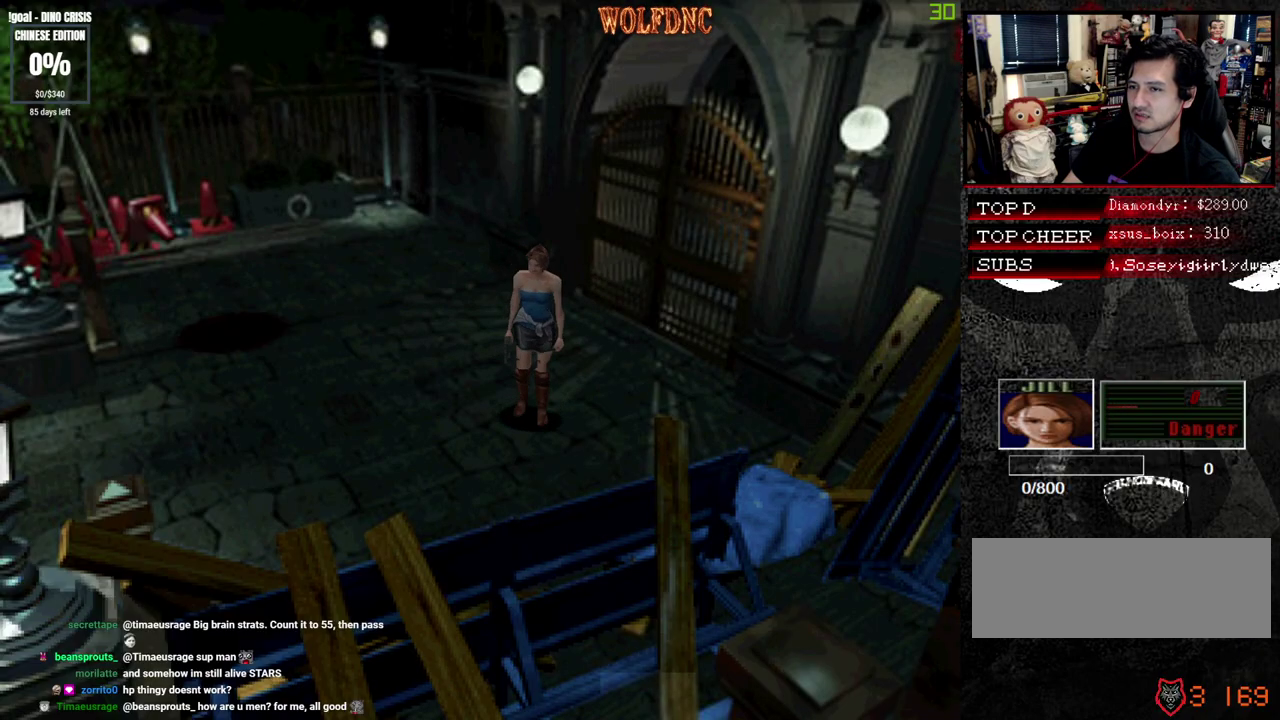
{"buttons": ["SQUARE", "DPAD_UP"], "events": [[117, "DPAD_RIGHT", "down"], [117, "SQUARE", "down"], [217, "DPAD_DOWN", "up"], [217, "SQUARE", "up"], [317, "DPAD_UP", "down"], [317, "SQUARE", "down"], [500, "DPAD_RIGHT", "up"]]}
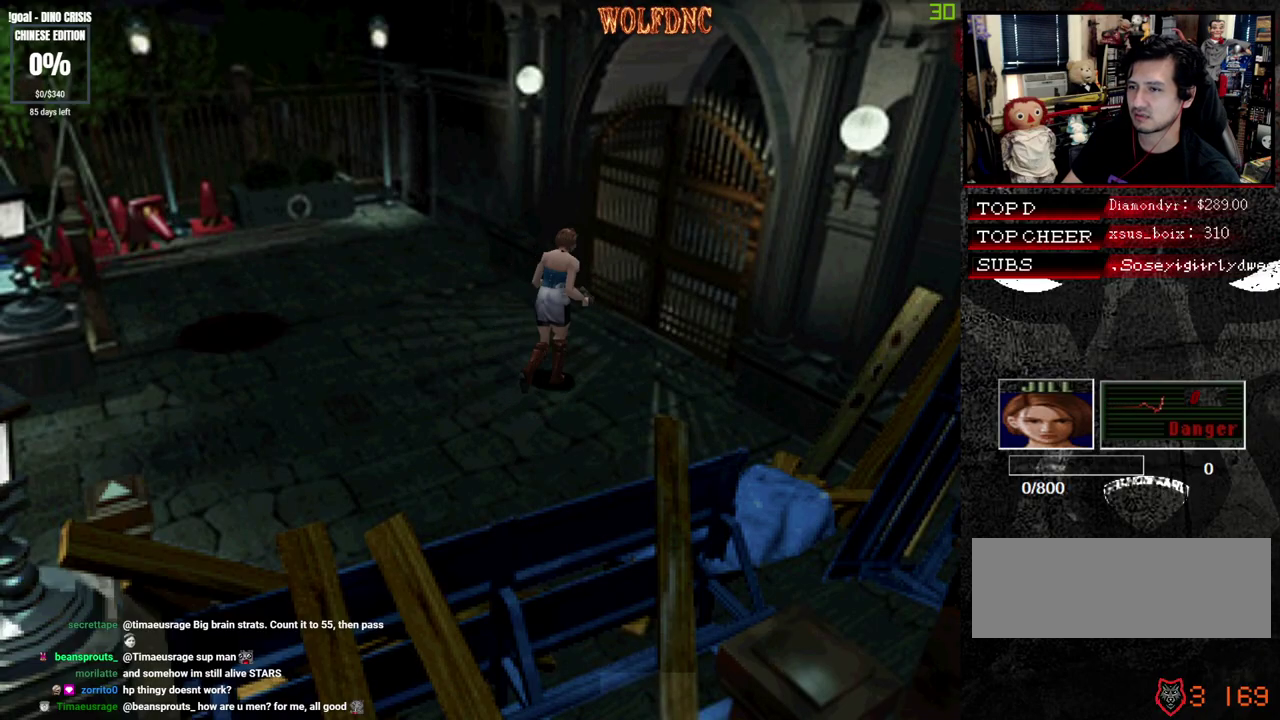
{"buttons": ["CROSS", "SQUARE", "DPAD_UP"], "events": [[83, "CROSS", "down"], [233, "DPAD_RIGHT", "down"], [467, "DPAD_RIGHT", "up"]]}
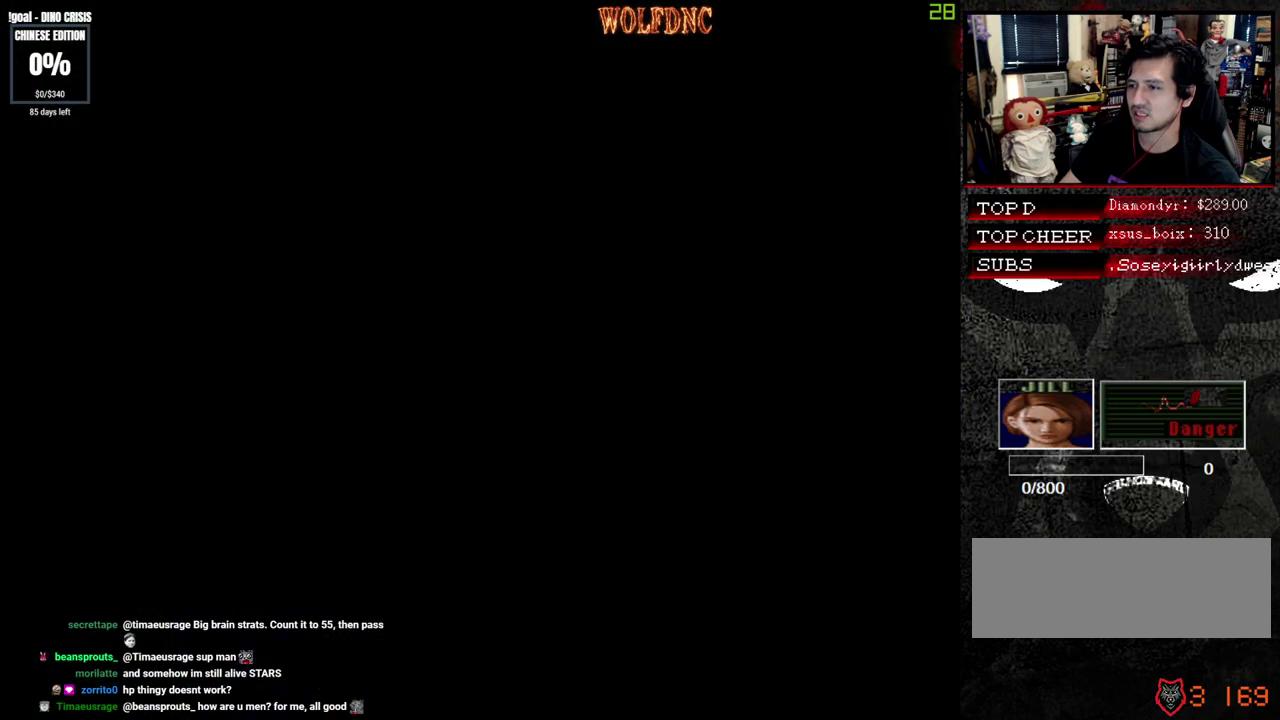
{"buttons": [], "events": [[17, "CROSS", "up"], [17, "SQUARE", "up"], [50, "DPAD_UP", "up"]]}
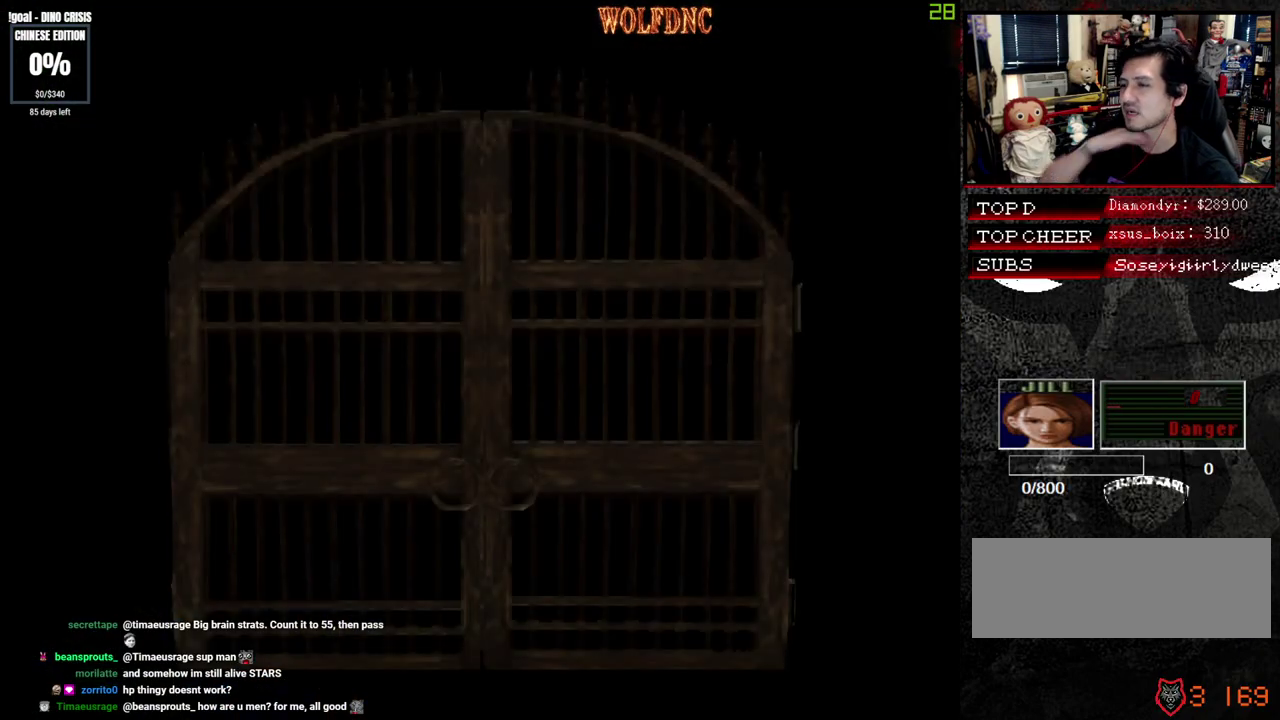
{"buttons": [], "events": []}
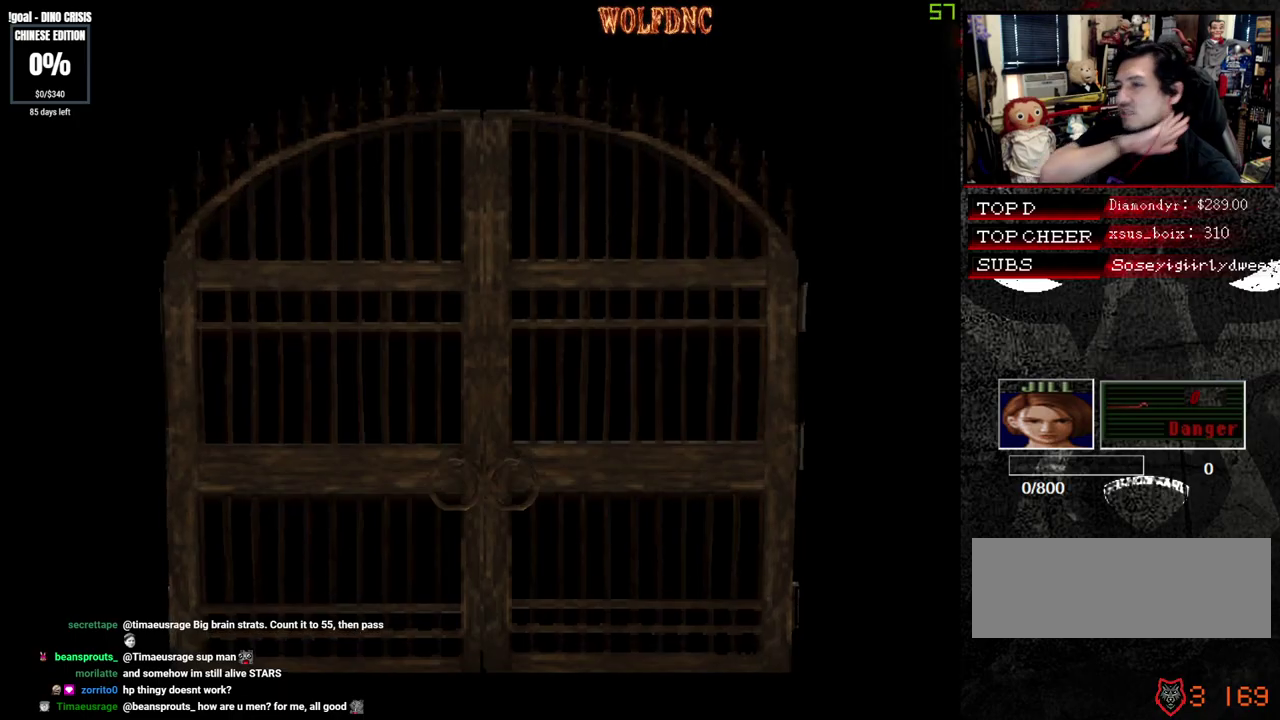
{"buttons": [], "events": []}